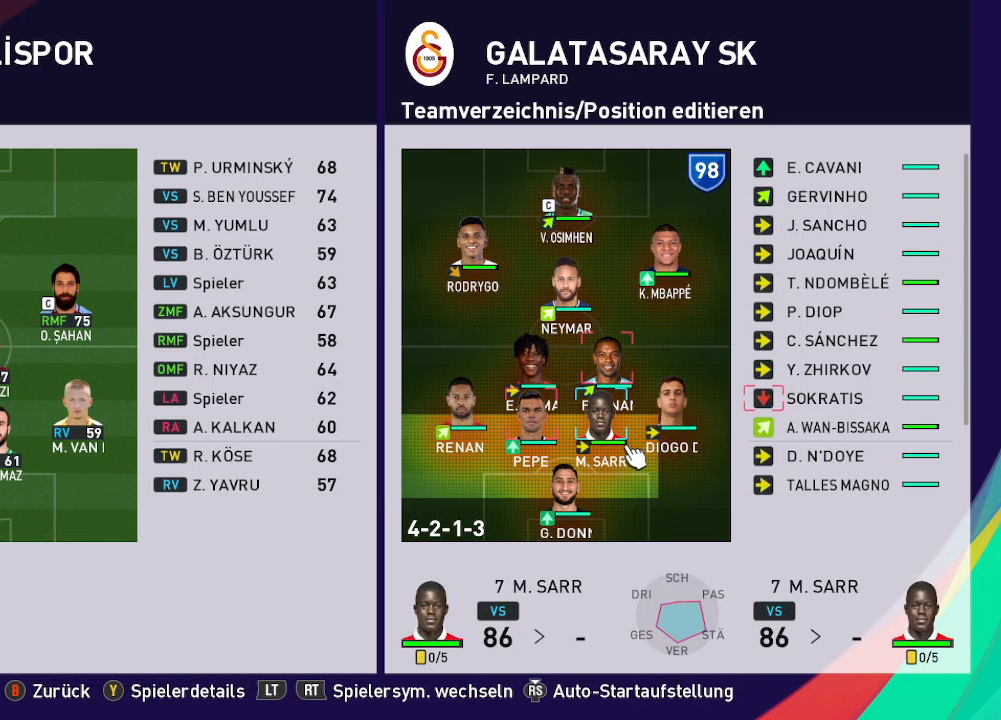
Gameplay with a controller (Xbox layout); each line is a JSON object with the inputs held at the frame after it. "events" lists button and stick changes between this image and that frame as [ms after this image, input, new state], when the widget could be followed in between.
{"buttons": [], "left_stick": "center", "right_stick": "center", "events": [[333, "DPAD_RIGHT", "down"], [467, "DPAD_RIGHT", "up"]]}
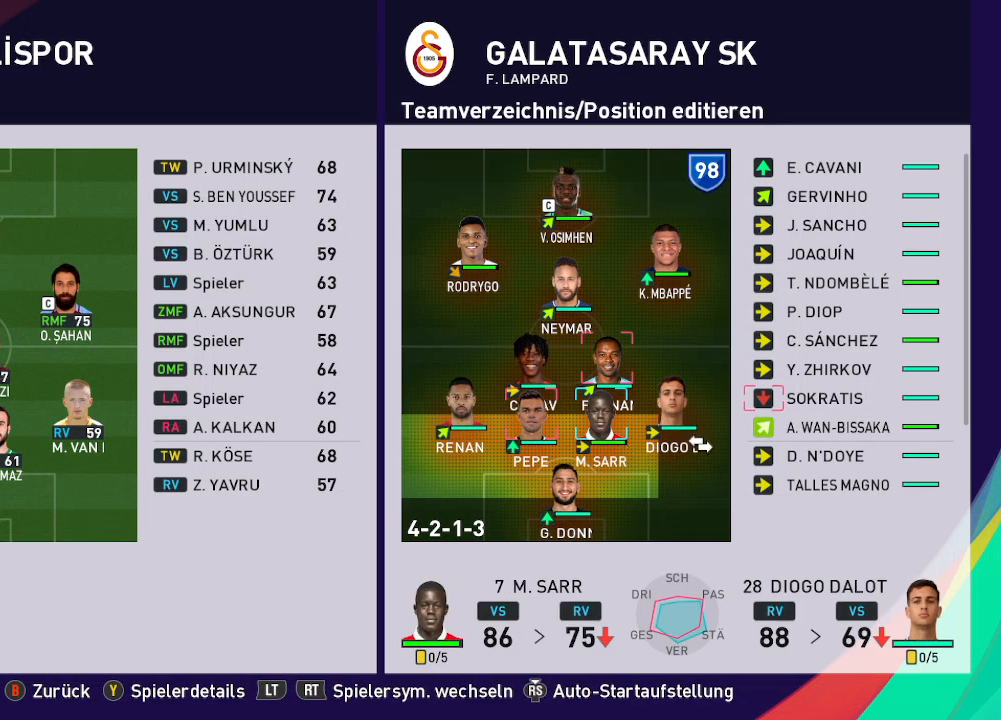
{"buttons": ["DPAD_RIGHT"], "left_stick": "center", "right_stick": "center", "events": [[67, "DPAD_RIGHT", "down"], [200, "DPAD_RIGHT", "up"], [267, "DPAD_RIGHT", "down"], [367, "DPAD_RIGHT", "up"], [467, "DPAD_RIGHT", "down"]]}
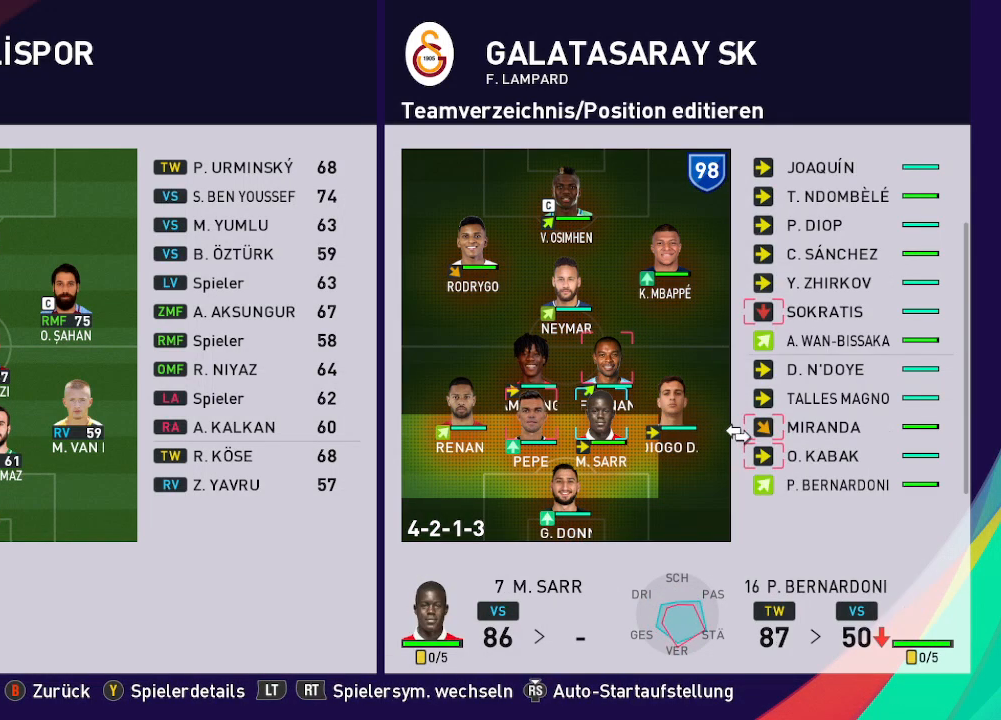
{"buttons": [], "left_stick": "center", "right_stick": "center", "events": [[67, "DPAD_RIGHT", "up"]]}
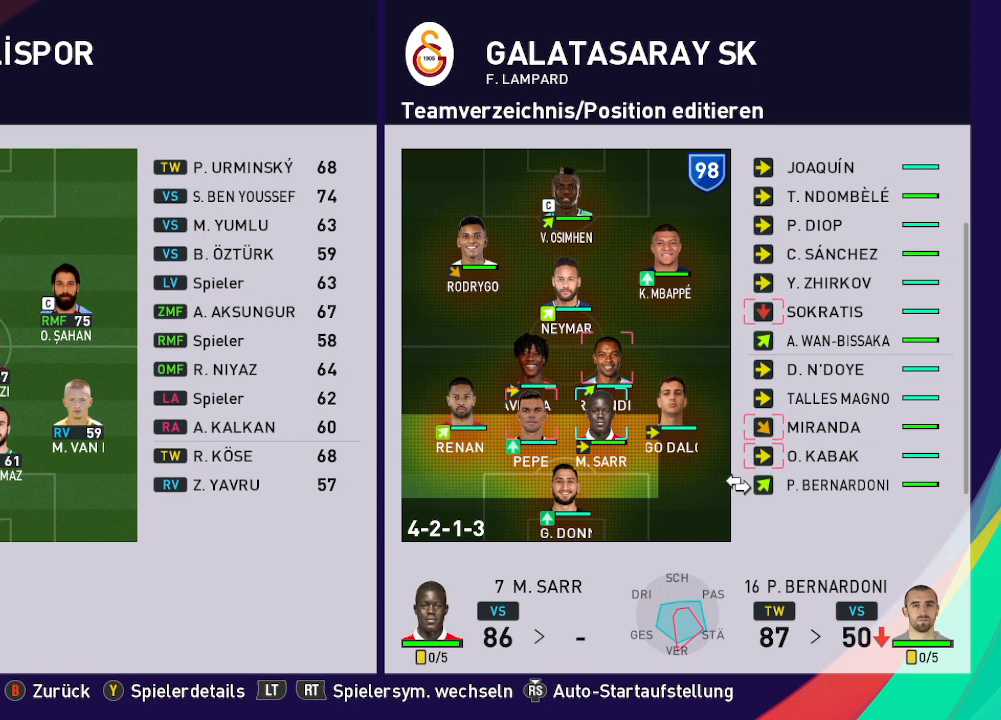
{"buttons": [], "left_stick": "center", "right_stick": "center", "events": []}
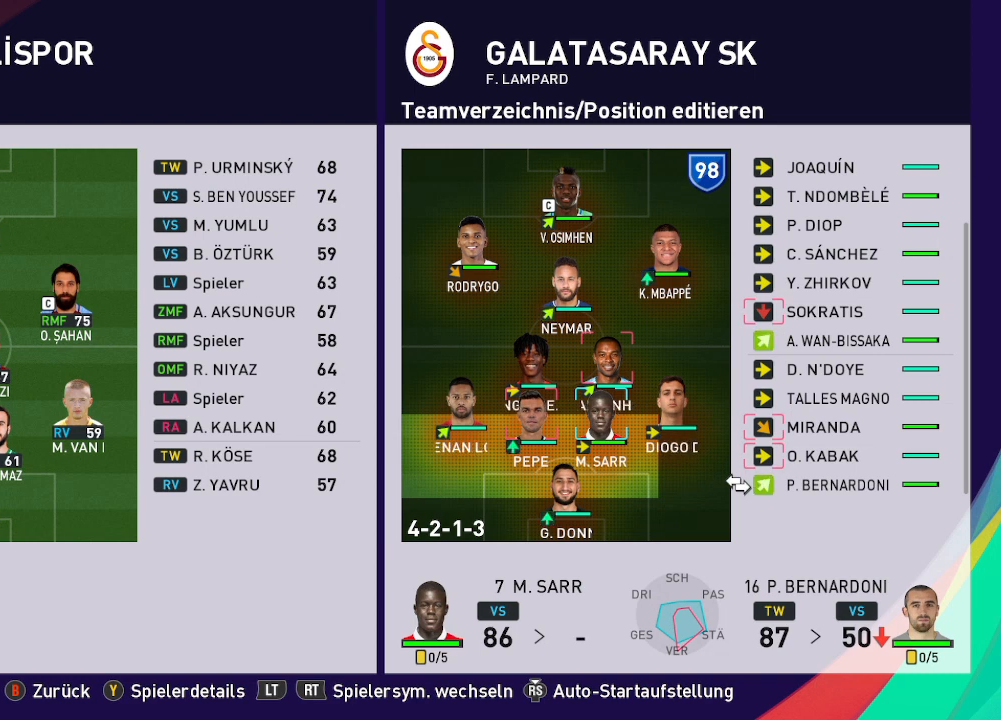
{"buttons": ["A"], "left_stick": "center", "right_stick": "center", "events": [[100, "DPAD_UP", "down"], [233, "DPAD_UP", "up"], [467, "A", "down"]]}
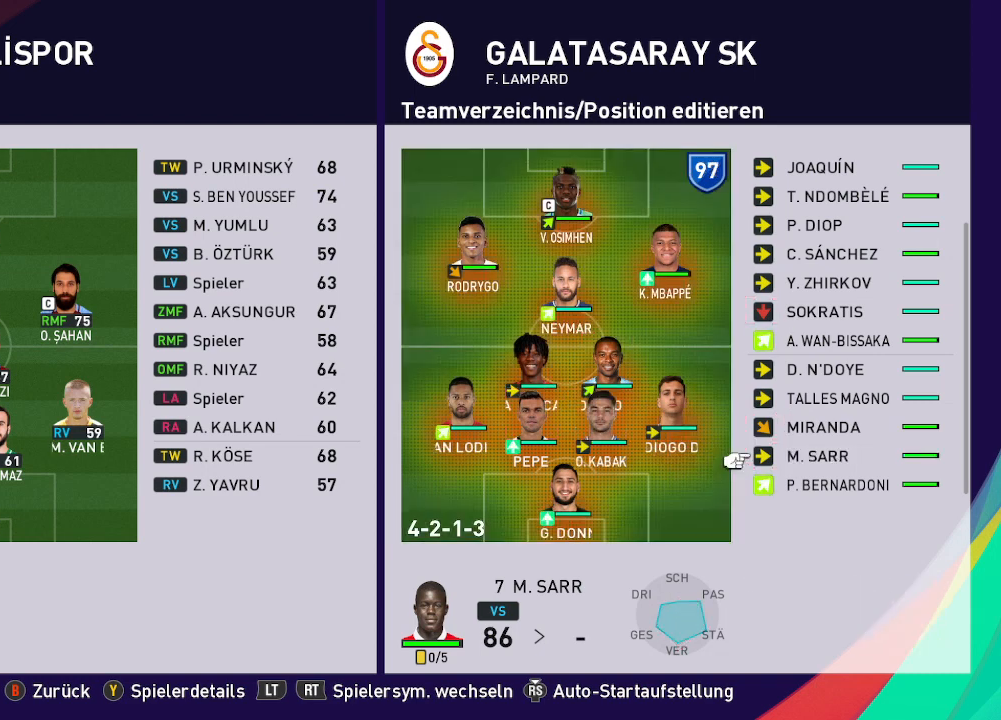
{"buttons": [], "left_stick": "center", "right_stick": "center", "events": [[67, "A", "up"], [367, "DPAD_LEFT", "down"], [467, "DPAD_LEFT", "up"]]}
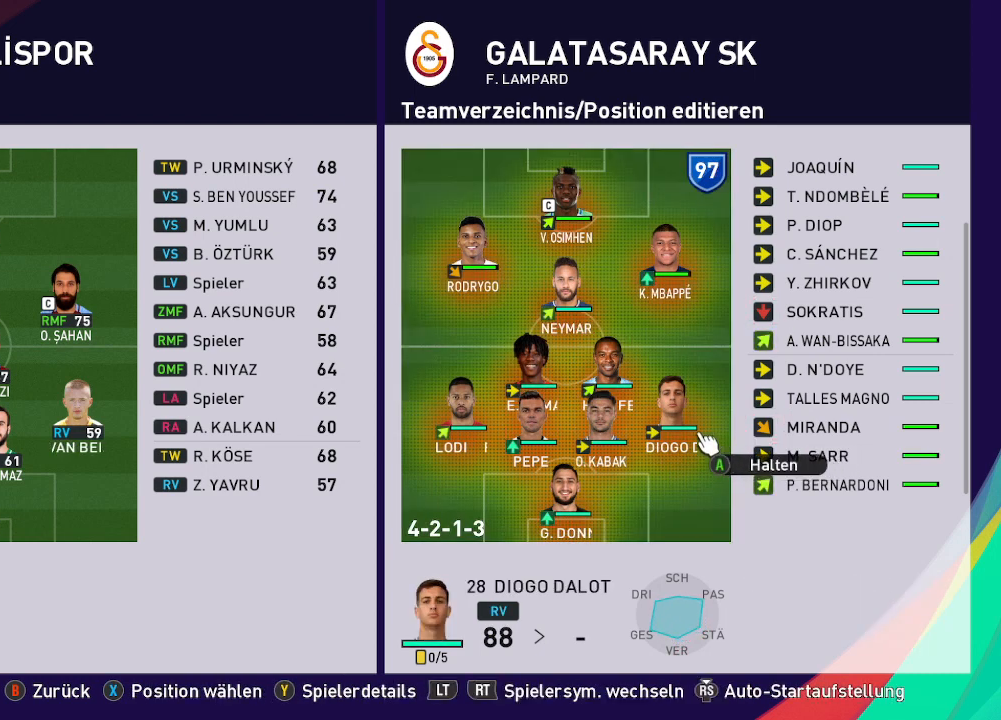
{"buttons": ["DPAD_UP"], "left_stick": "center", "right_stick": "center", "events": [[67, "DPAD_LEFT", "down"], [167, "DPAD_LEFT", "up"], [267, "DPAD_UP", "down"], [400, "DPAD_UP", "up"], [500, "DPAD_UP", "down"]]}
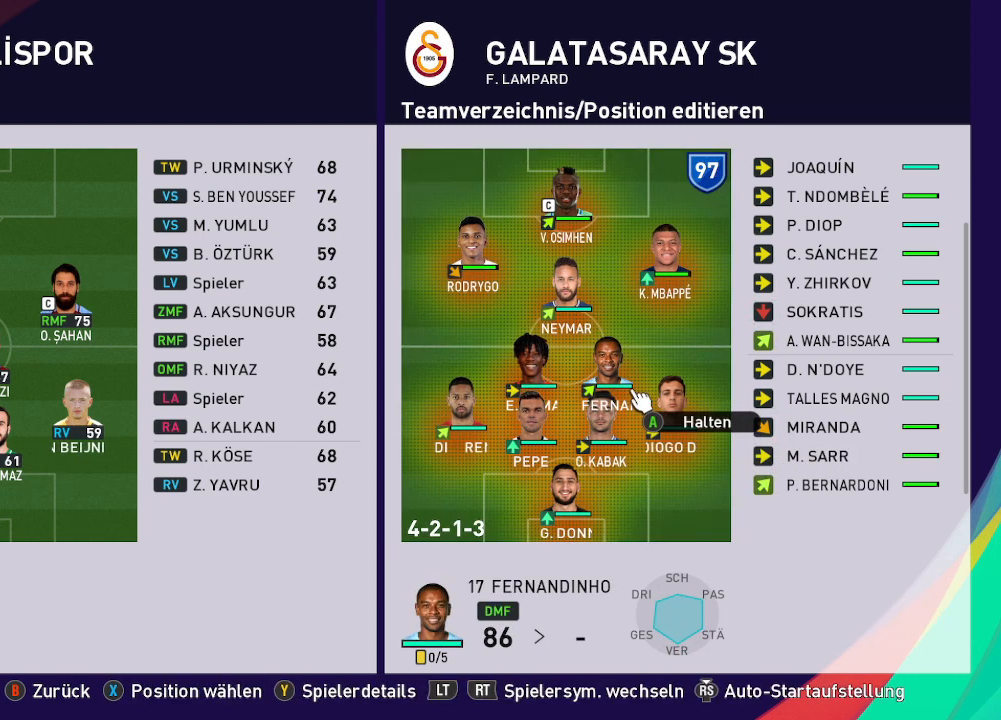
{"buttons": [], "left_stick": "center", "right_stick": "center", "events": [[133, "DPAD_UP", "up"], [300, "DPAD_LEFT", "down"], [433, "DPAD_LEFT", "up"]]}
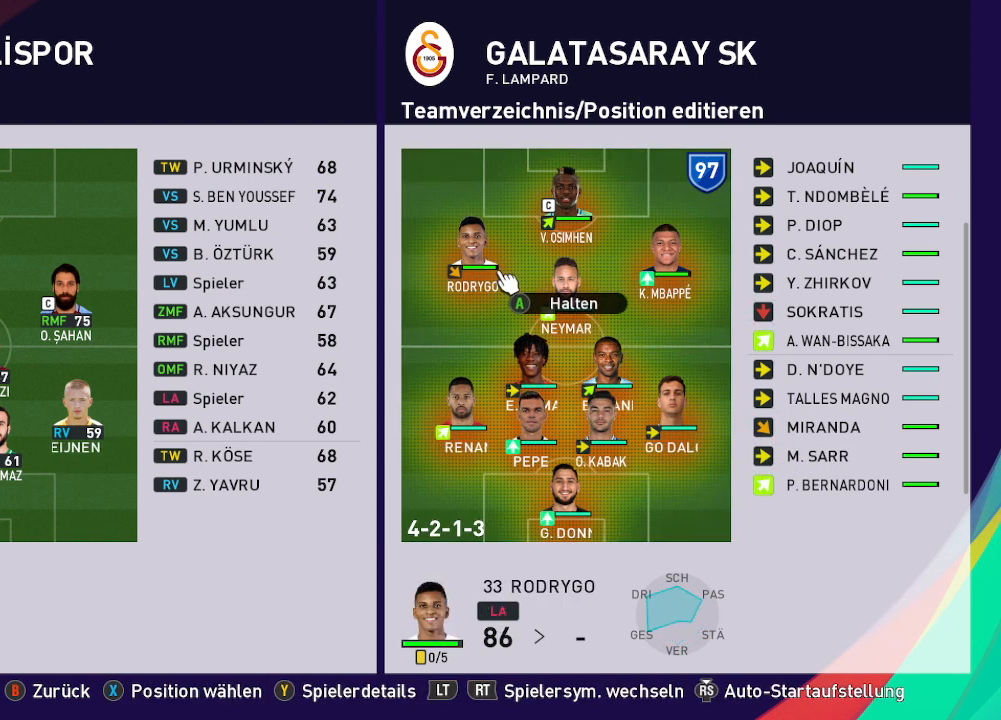
{"buttons": ["DPAD_RIGHT"], "left_stick": "center", "right_stick": "center", "events": [[100, "A", "down"], [233, "A", "up"], [433, "DPAD_RIGHT", "down"]]}
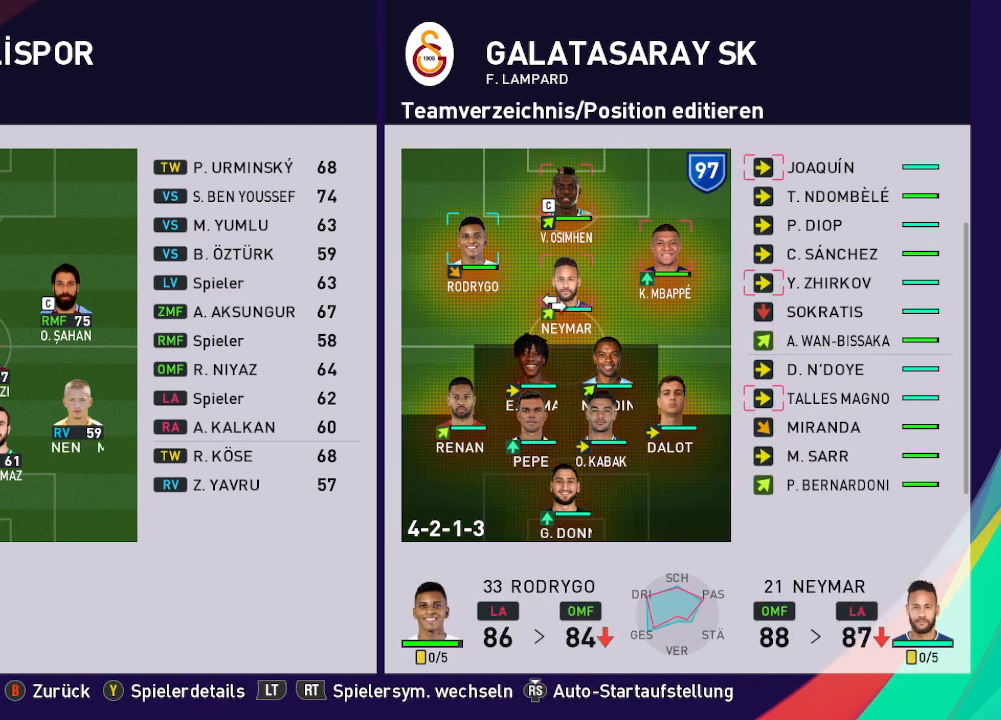
{"buttons": [], "left_stick": "center", "right_stick": "center", "events": [[33, "DPAD_RIGHT", "up"], [133, "DPAD_RIGHT", "down"], [233, "DPAD_RIGHT", "up"], [300, "DPAD_RIGHT", "down"], [400, "DPAD_RIGHT", "up"]]}
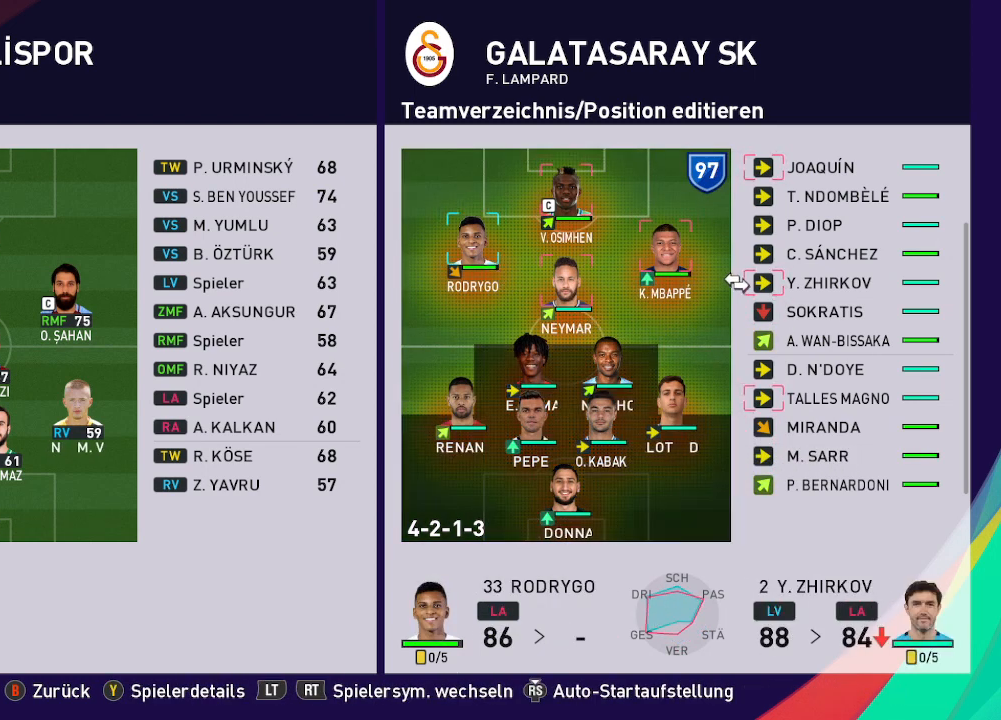
{"buttons": ["DPAD_UP"], "left_stick": "center", "right_stick": "center", "events": [[100, "DPAD_UP", "down"]]}
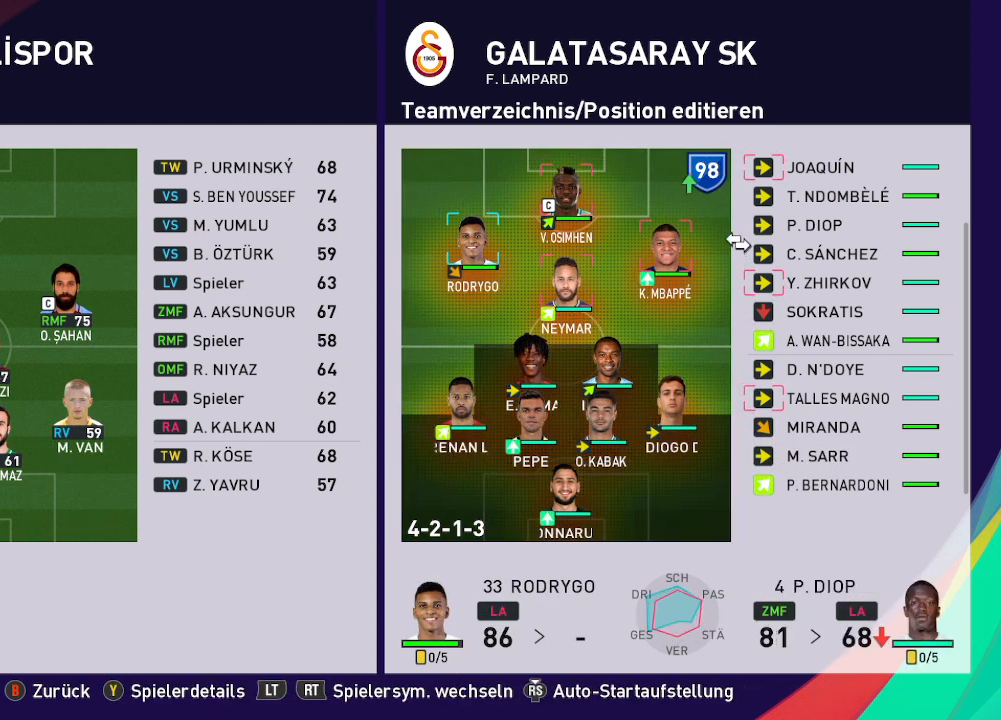
{"buttons": ["DPAD_UP"], "left_stick": "center", "right_stick": "center", "events": []}
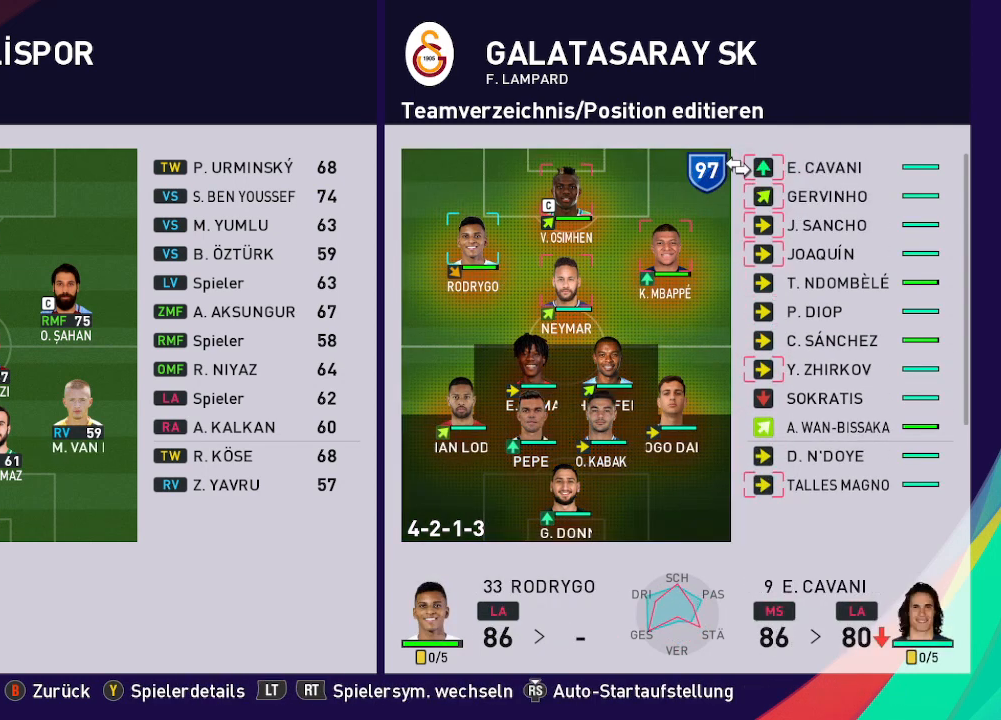
{"buttons": [], "left_stick": "center", "right_stick": "center", "events": [[200, "DPAD_UP", "up"]]}
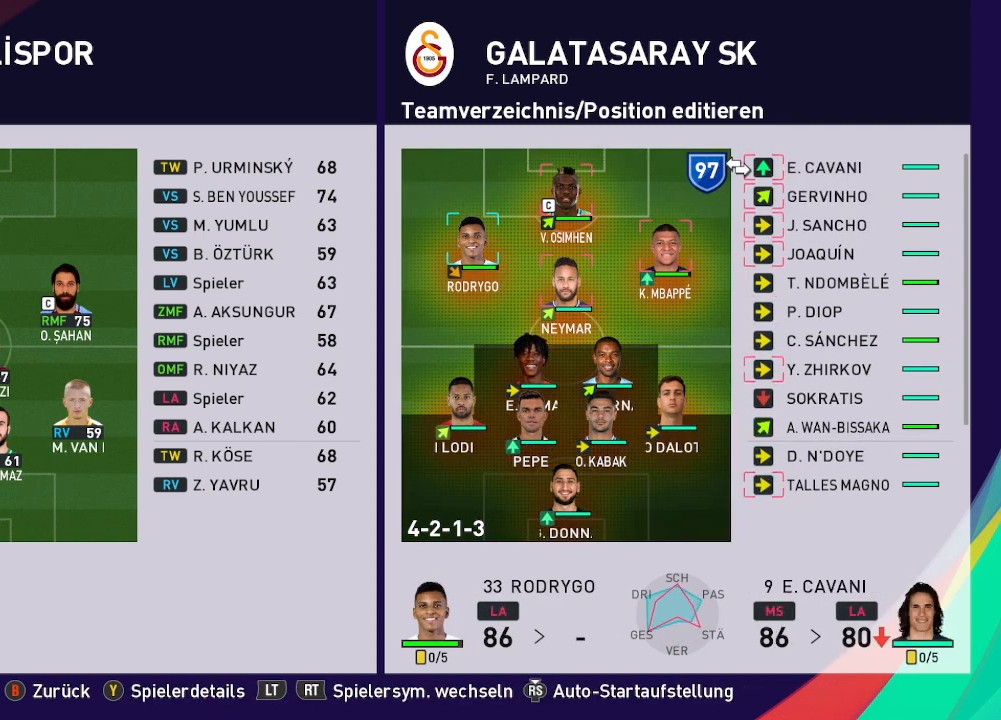
{"buttons": [], "left_stick": "center", "right_stick": "center", "events": [[67, "DPAD_DOWN", "down"], [200, "DPAD_DOWN", "up"], [367, "A", "down"], [467, "A", "up"]]}
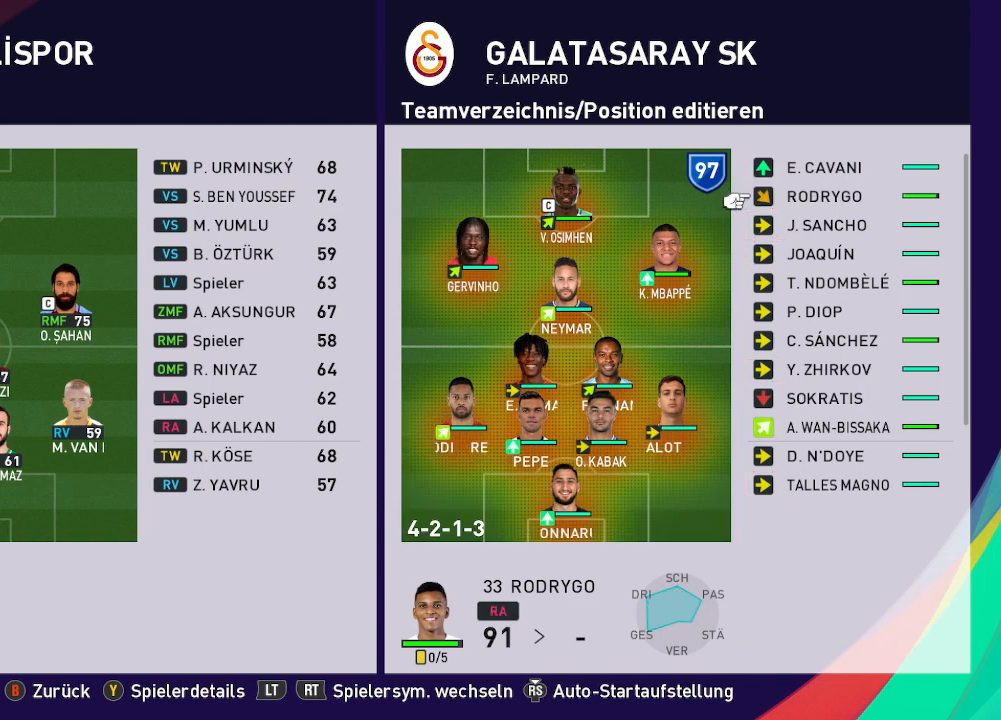
{"buttons": [], "left_stick": "center", "right_stick": "center", "events": [[267, "DPAD_LEFT", "down"], [400, "DPAD_LEFT", "up"]]}
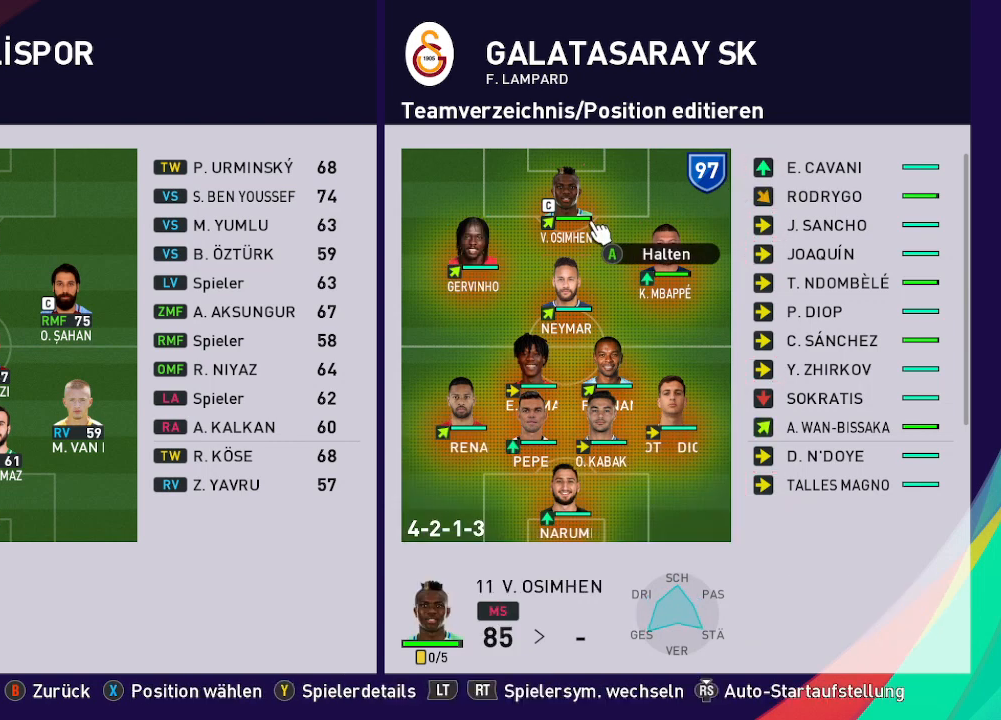
{"buttons": [], "left_stick": "center", "right_stick": "center", "events": [[100, "A", "down"], [200, "A", "up"], [333, "DPAD_RIGHT", "down"], [433, "DPAD_RIGHT", "up"]]}
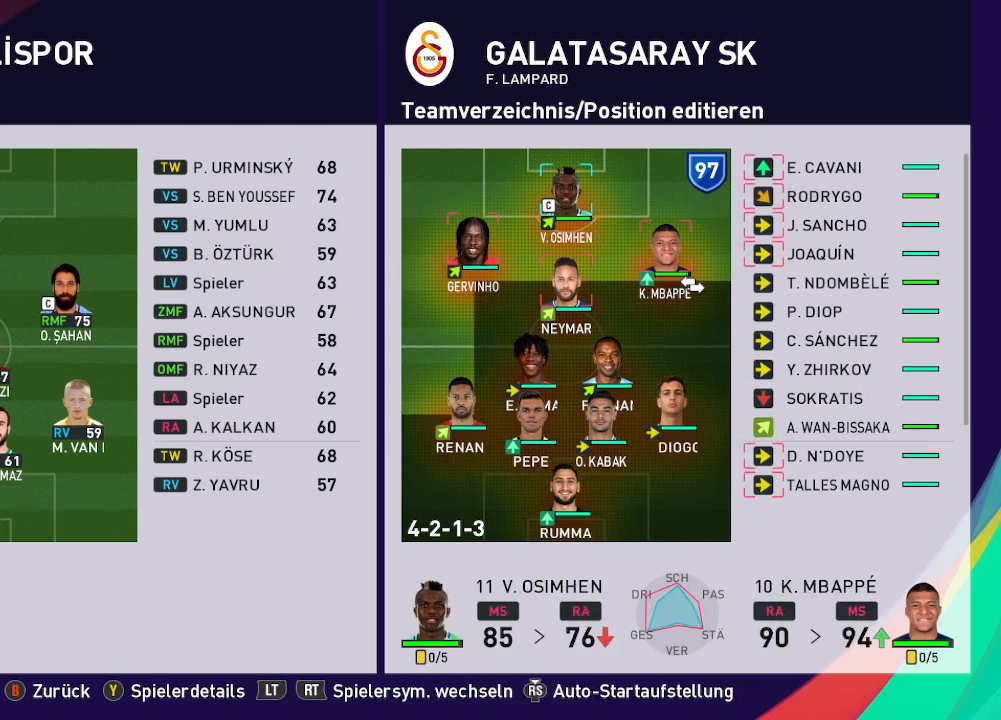
{"buttons": [], "left_stick": "center", "right_stick": "center", "events": [[33, "DPAD_UP", "down"], [133, "DPAD_UP", "up"], [233, "DPAD_UP", "down"], [367, "DPAD_UP", "up"]]}
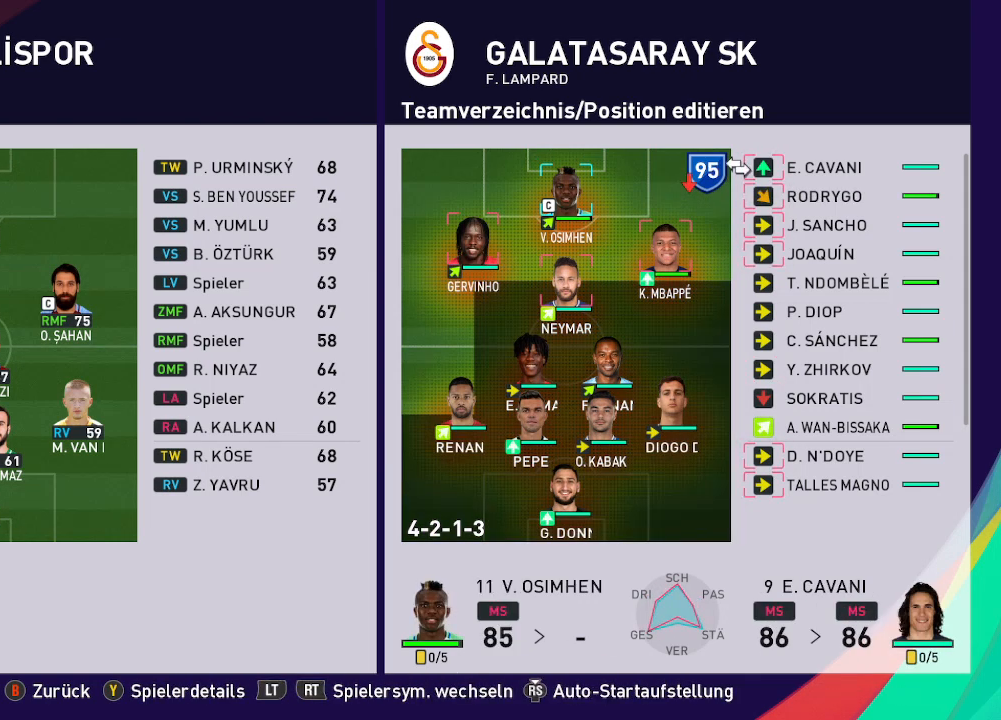
{"buttons": ["DPAD_LEFT"], "left_stick": "center", "right_stick": "center", "events": [[133, "A", "down"], [233, "A", "up"], [400, "DPAD_LEFT", "down"]]}
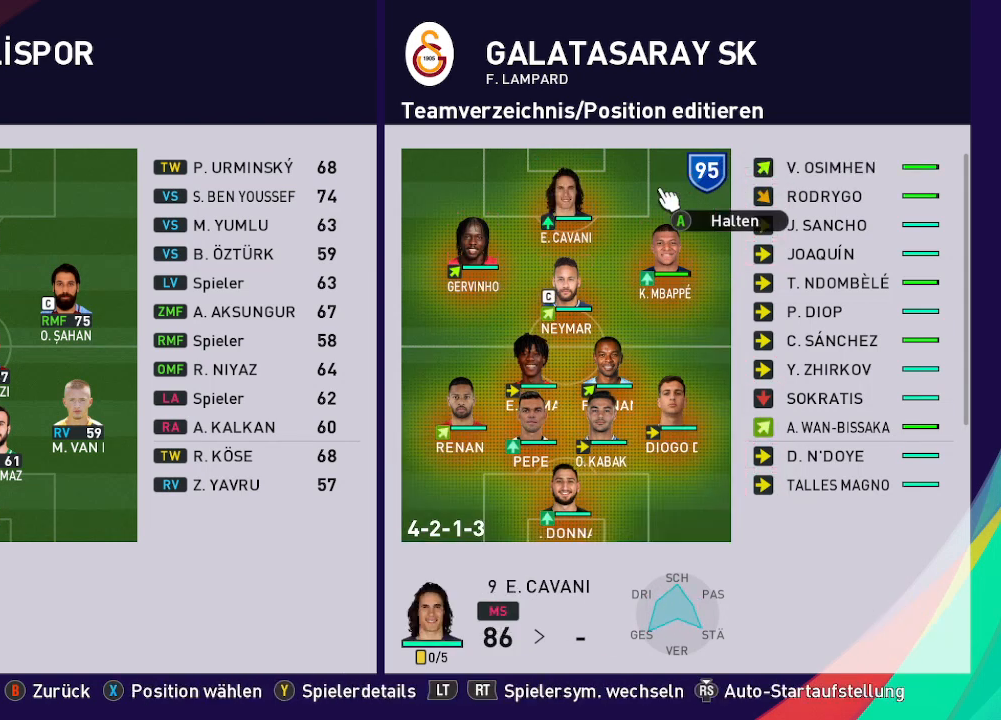
{"buttons": [], "left_stick": "center", "right_stick": "center", "events": [[33, "DPAD_LEFT", "up"], [133, "DPAD_RIGHT", "down"], [267, "DPAD_RIGHT", "up"], [367, "A", "down"], [500, "A", "up"]]}
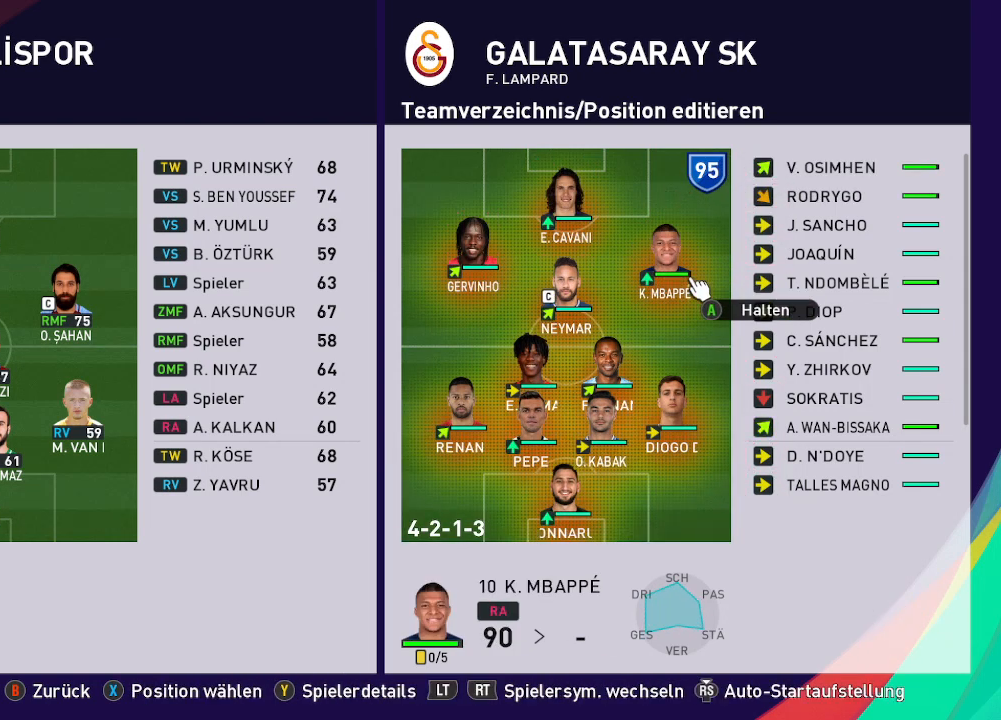
{"buttons": [], "left_stick": "center", "right_stick": "center", "events": [[267, "DPAD_RIGHT", "down"], [400, "DPAD_RIGHT", "up"]]}
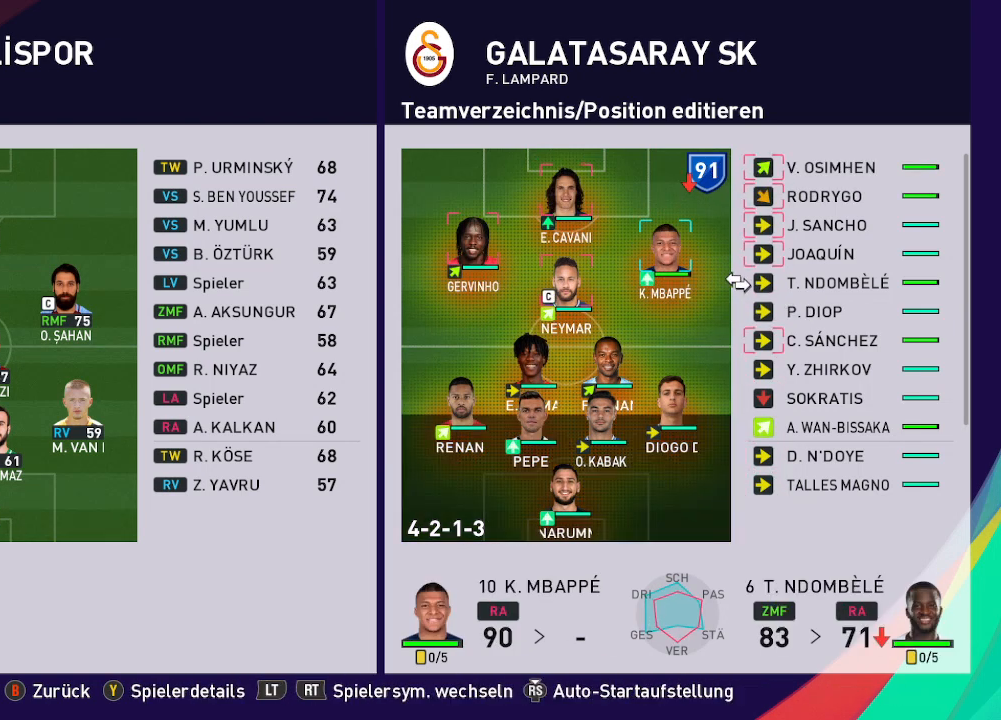
{"buttons": [], "left_stick": "center", "right_stick": "center", "events": [[33, "DPAD_UP", "down"], [133, "DPAD_UP", "up"], [267, "DPAD_UP", "down"], [367, "DPAD_UP", "up"]]}
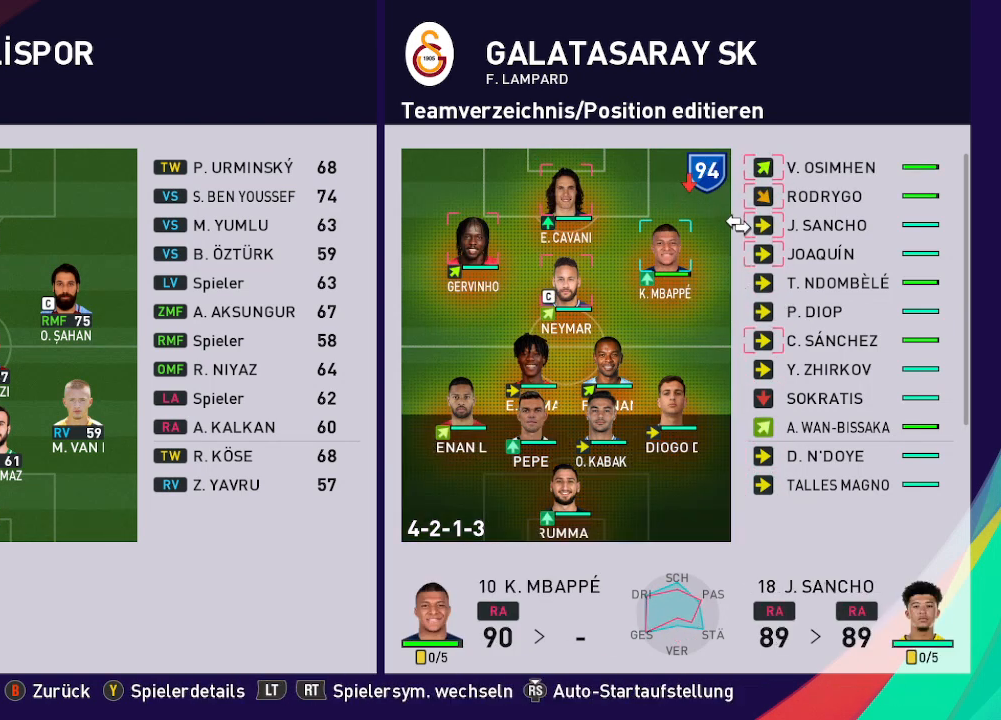
{"buttons": [], "left_stick": "center", "right_stick": "center", "events": []}
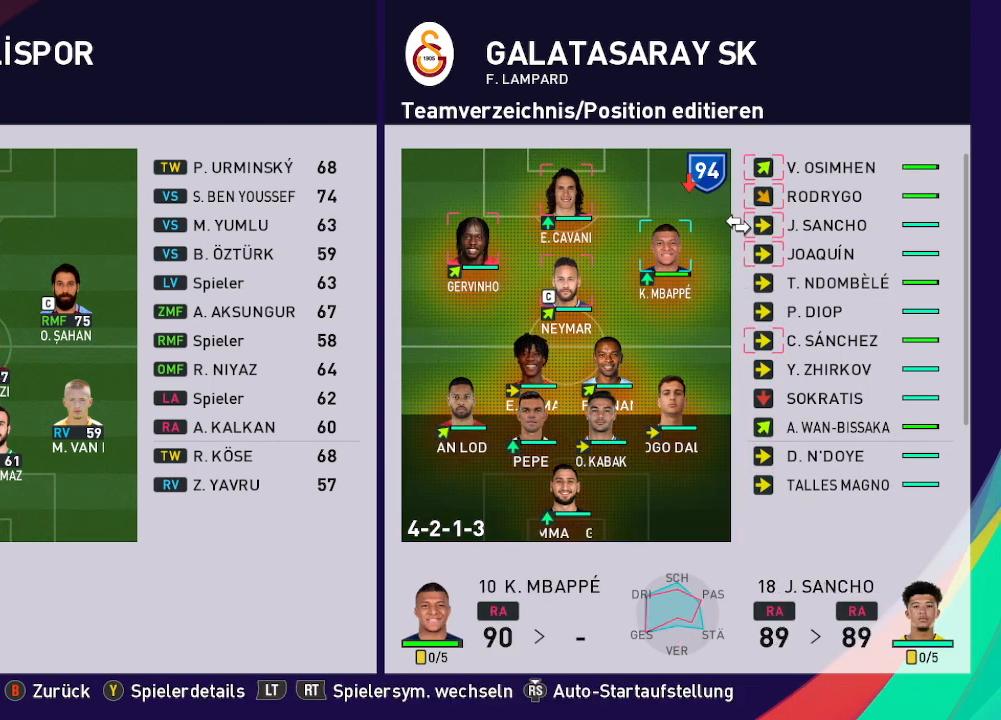
{"buttons": ["A"], "left_stick": "center", "right_stick": "center", "events": [[433, "A", "down"]]}
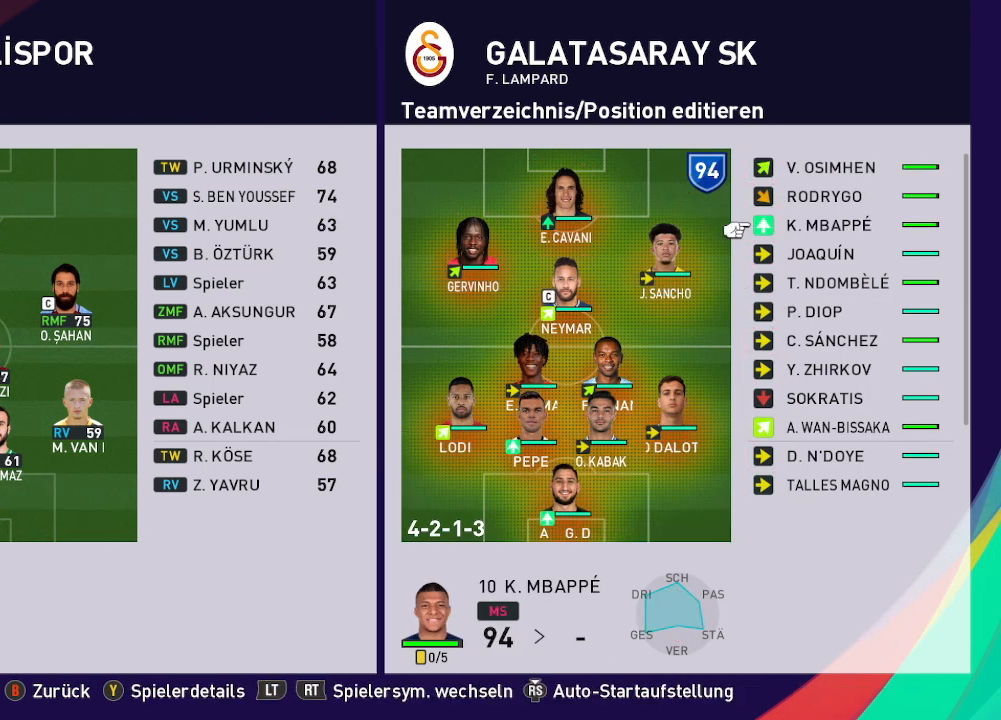
{"buttons": [], "left_stick": "center", "right_stick": "center", "events": [[67, "A", "up"]]}
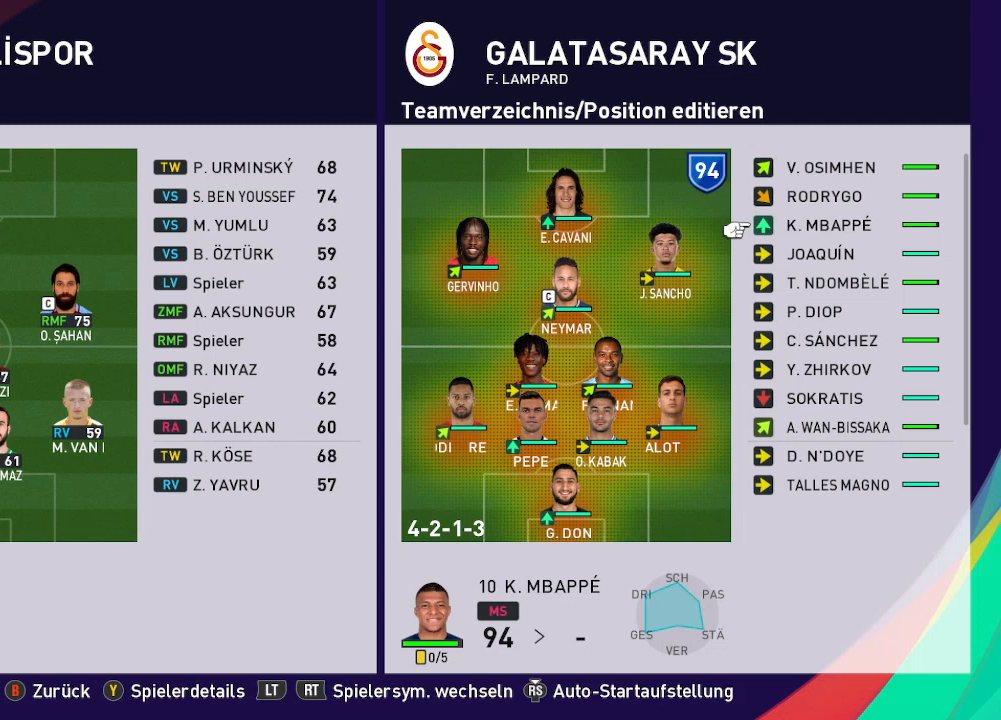
{"buttons": [], "left_stick": "center", "right_stick": "center", "events": []}
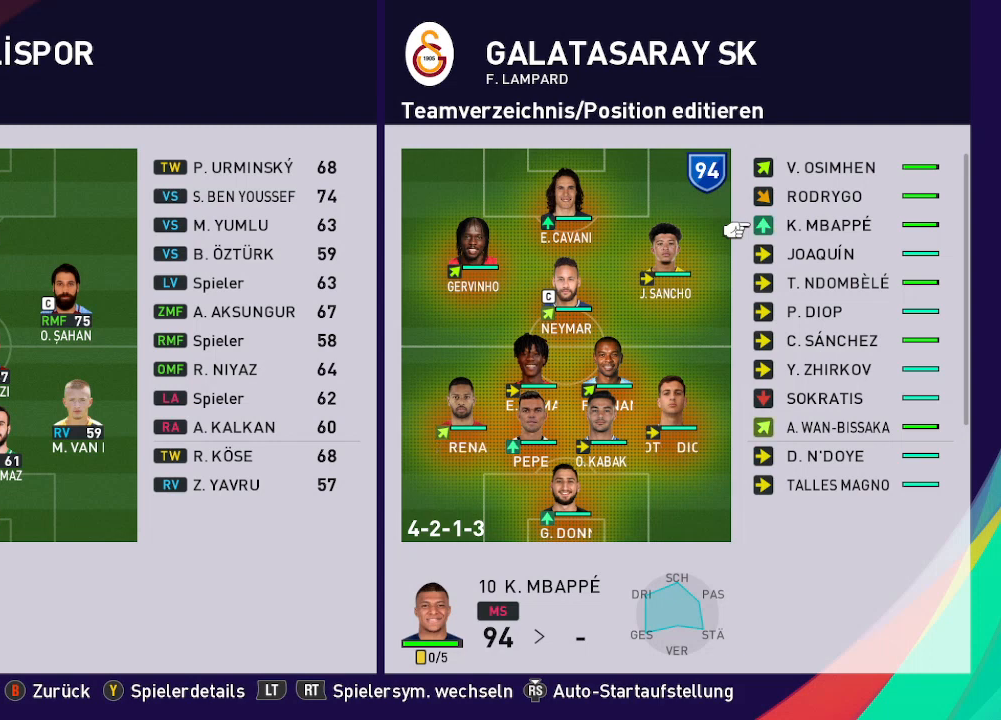
{"buttons": [], "left_stick": "center", "right_stick": "center", "events": [[133, "DPAD_DOWN", "down"], [333, "DPAD_DOWN", "up"]]}
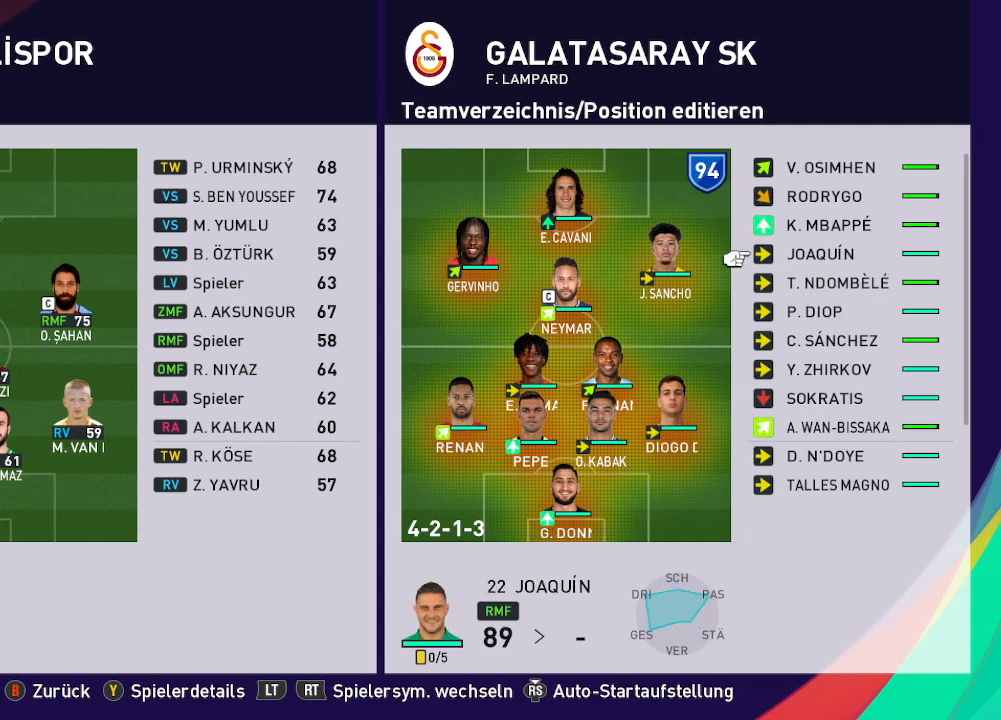
{"buttons": [], "left_stick": "center", "right_stick": "center", "events": []}
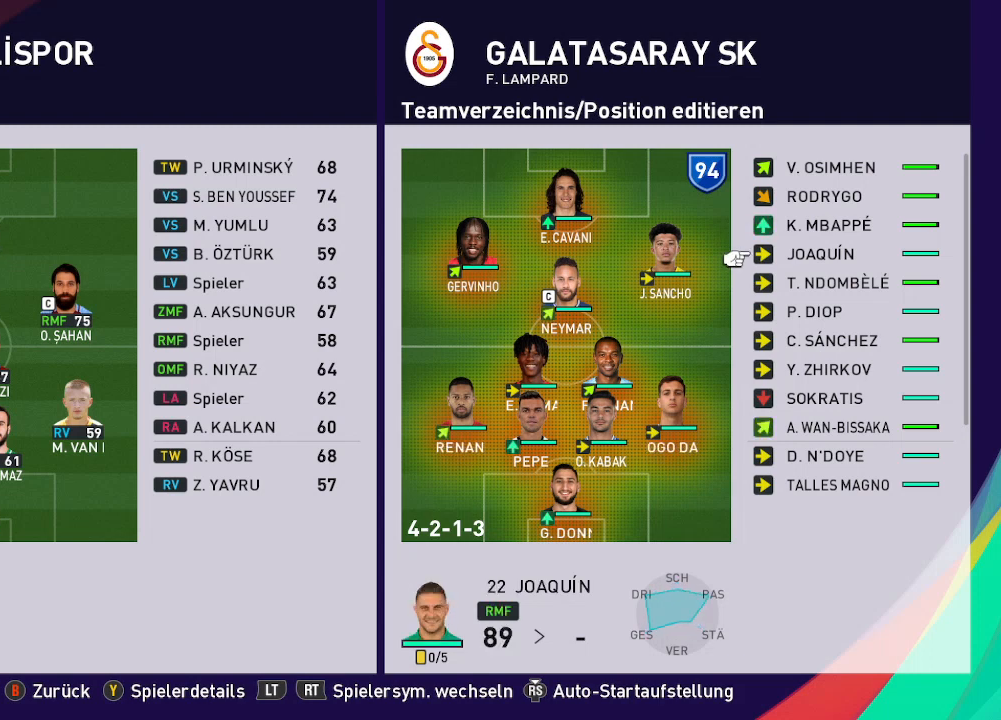
{"buttons": ["DPAD_DOWN"], "left_stick": "center", "right_stick": "center", "events": [[300, "DPAD_DOWN", "down"]]}
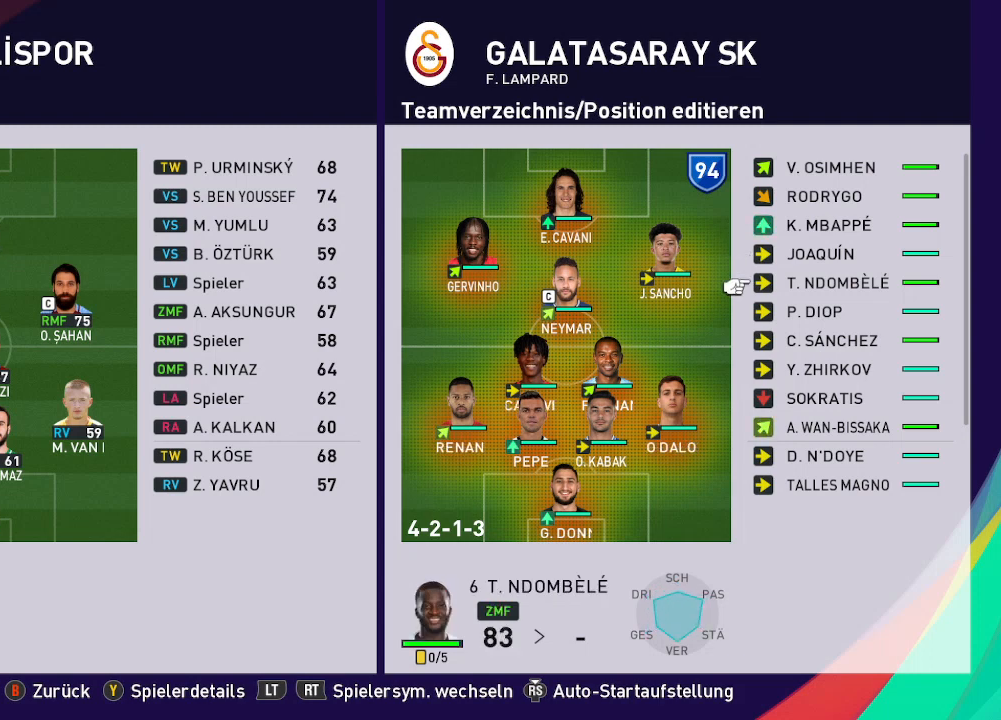
{"buttons": [], "left_stick": "center", "right_stick": "center", "events": [[367, "DPAD_DOWN", "up"]]}
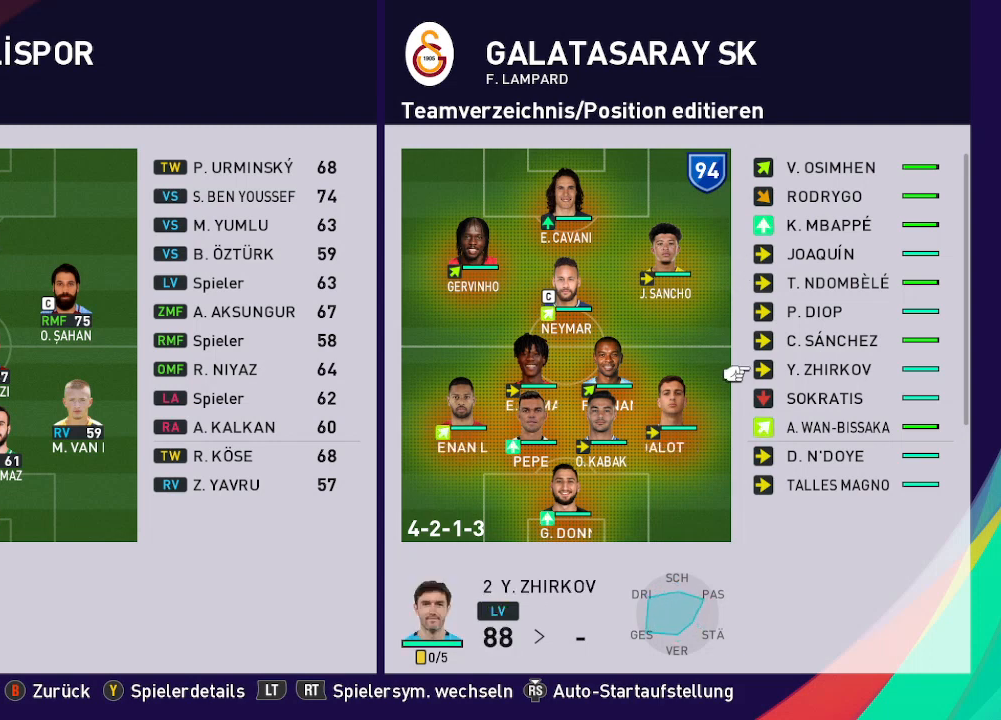
{"buttons": [], "left_stick": "center", "right_stick": "center", "events": [[333, "DPAD_DOWN", "down"], [467, "DPAD_DOWN", "up"]]}
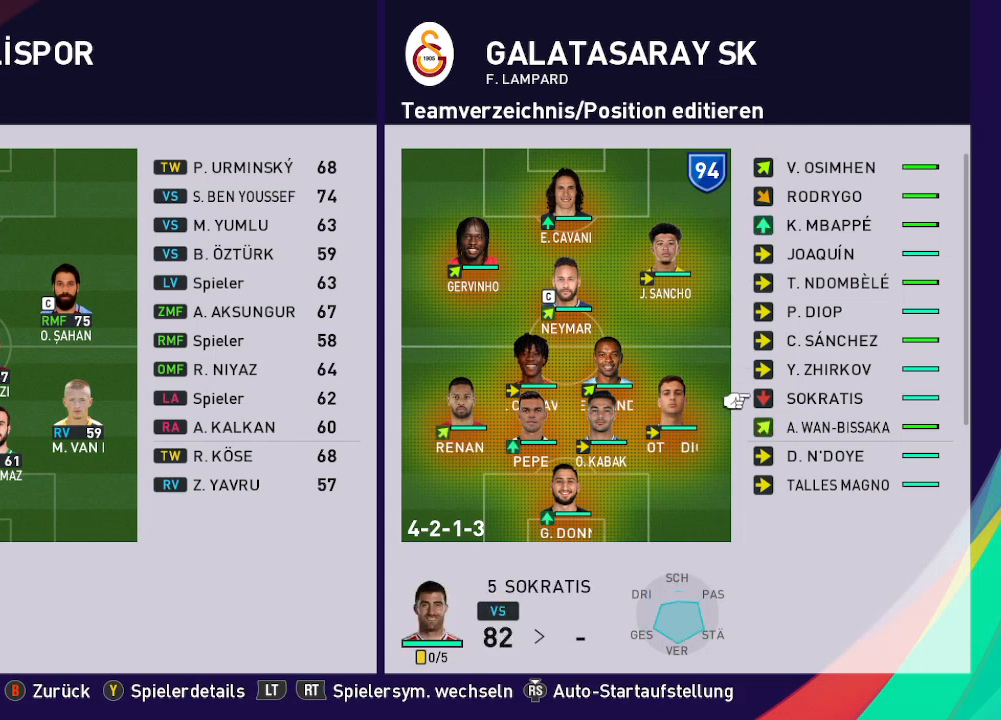
{"buttons": [], "left_stick": "center", "right_stick": "center", "events": [[200, "A", "down"], [267, "A", "up"]]}